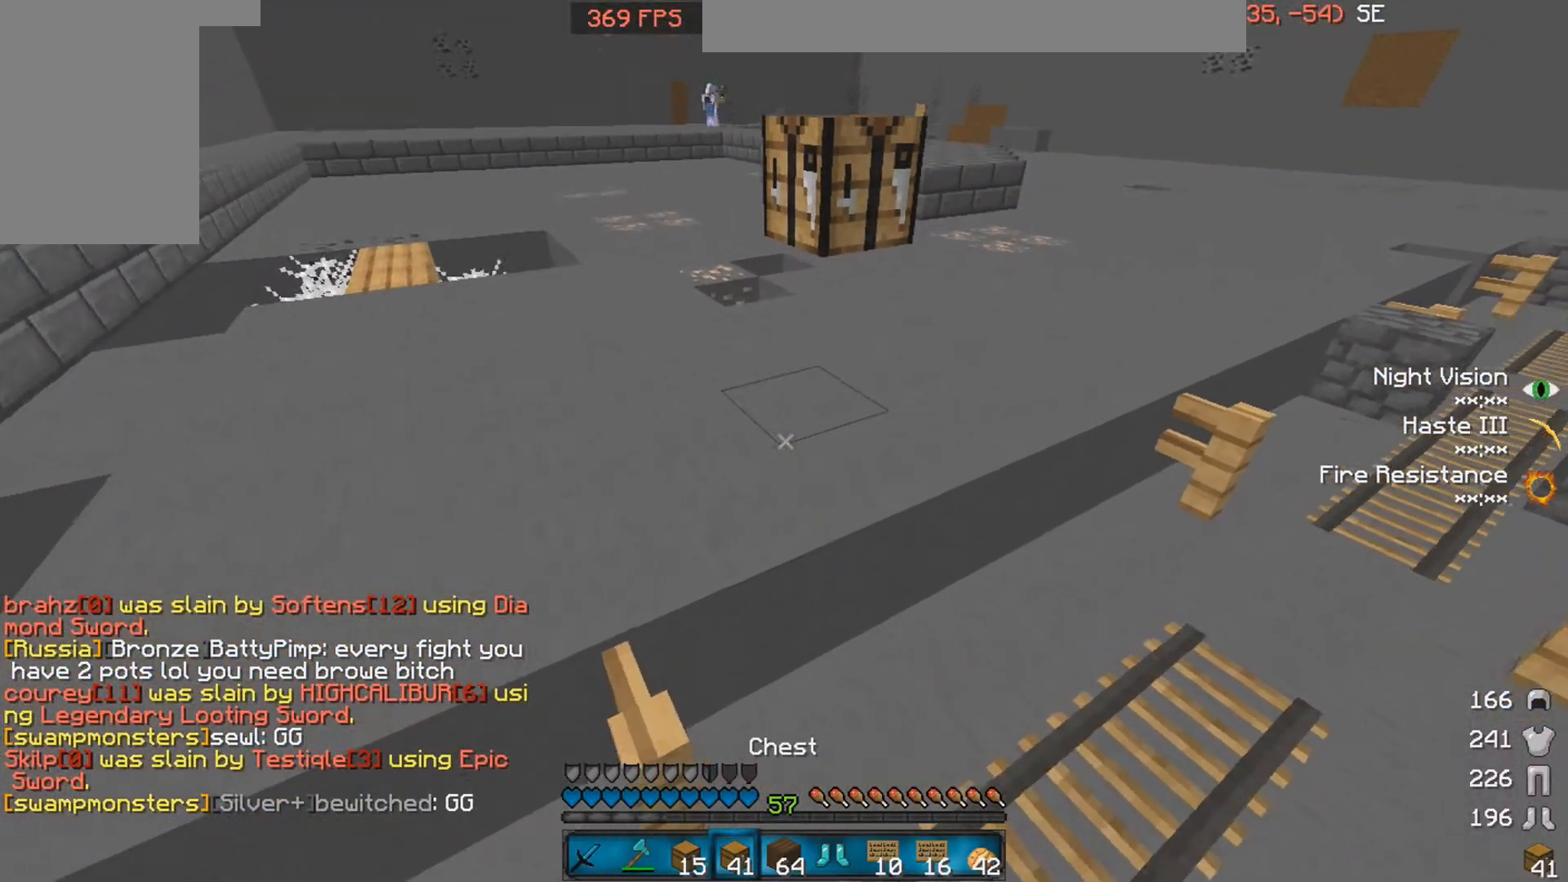
Gameplay with keyboard and mouse; each line is a JSON object with the keys and mouse buttons held at the frame after it. "events" lists presses ("down") and releases ("up") of "a", "d", "s", "space", "w", "mouse_left" and "mouse_right" between this image and that frame as [ms after this image, input, new state], when the widget could be followed in between. "mouse_left", "mouse_right" = the "left", "right" buttons of the "mouse" list. No other keys are recorded. Fast repeated clicks can show as one long hold. Mouse movement is not recorded.
{"keys": ["a", "space", "w"], "mouse": [], "events": [[100, "d", "down"], [300, "d", "up"], [450, "a", "down"]]}
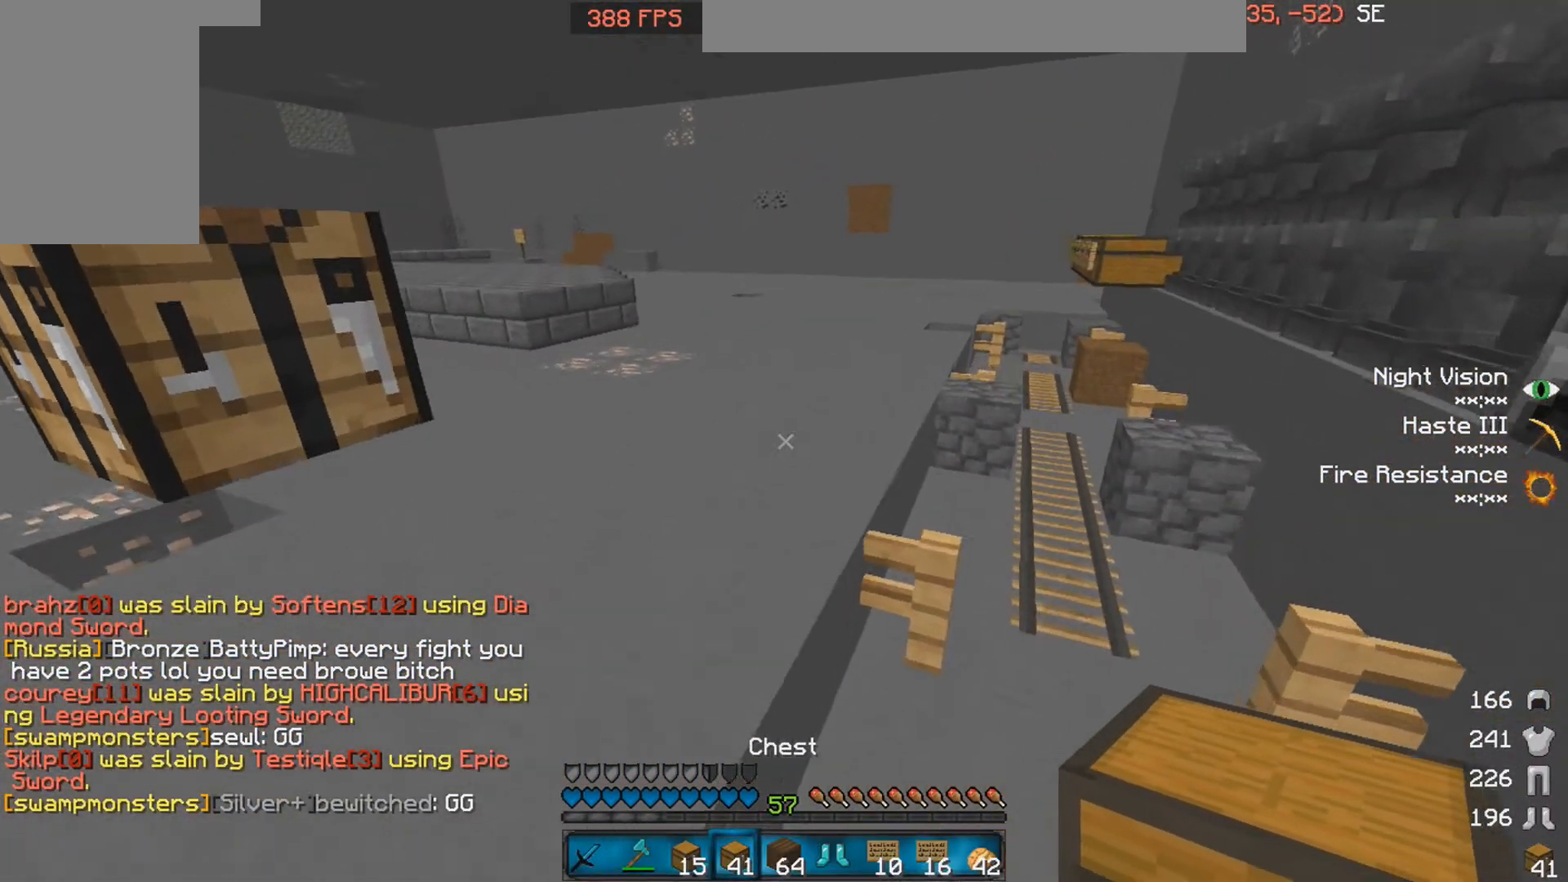
{"keys": ["space", "w"], "mouse": [], "events": [[200, "a", "up"]]}
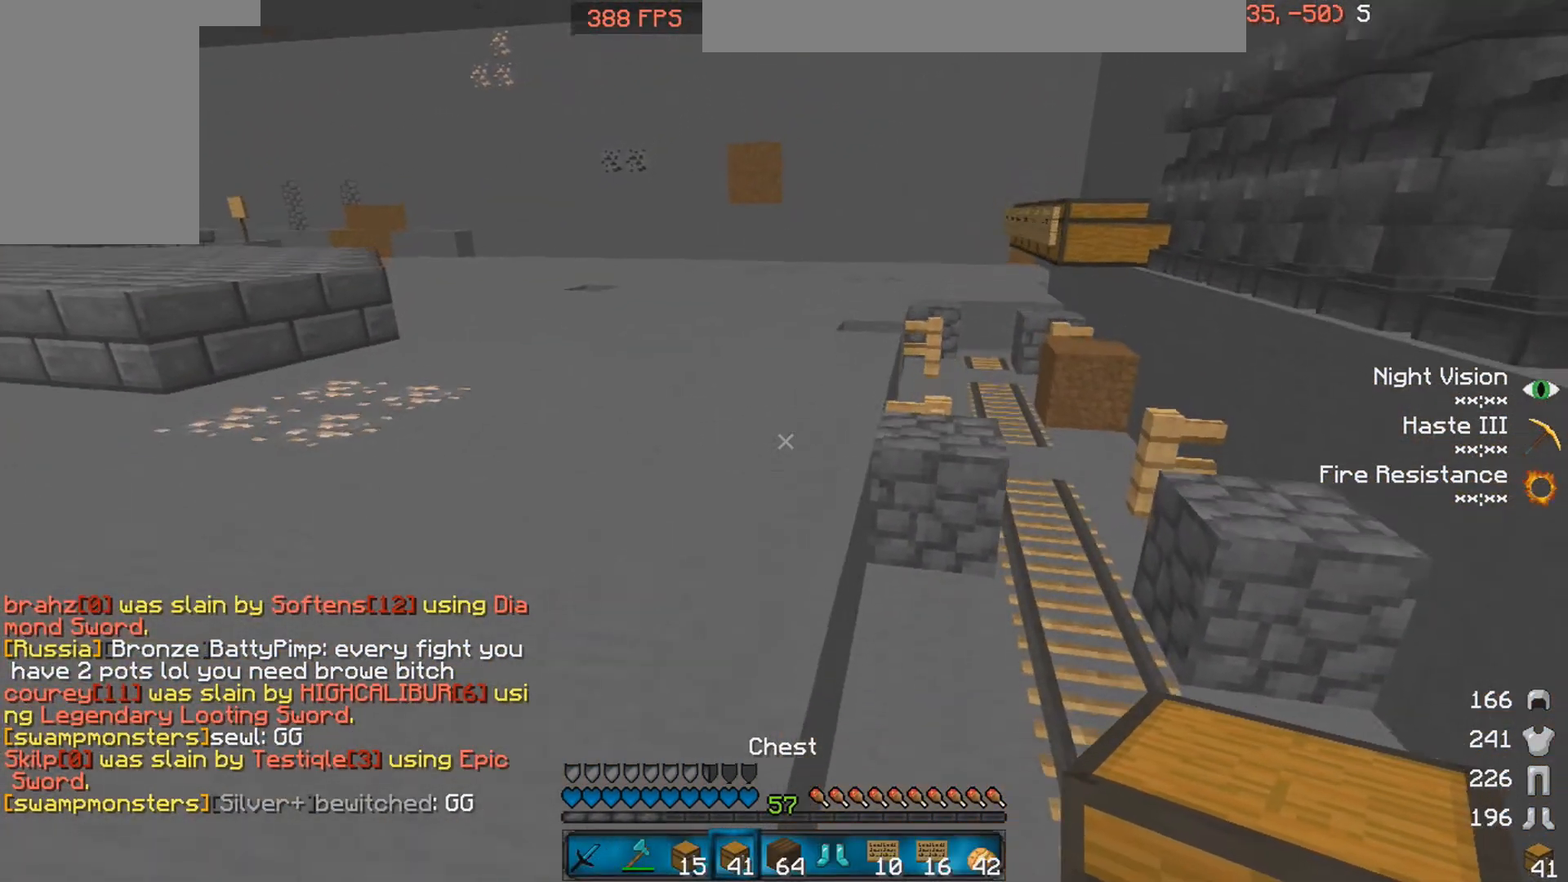
{"keys": ["space", "w"], "mouse": [], "events": [[50, "a", "down"], [150, "a", "up"]]}
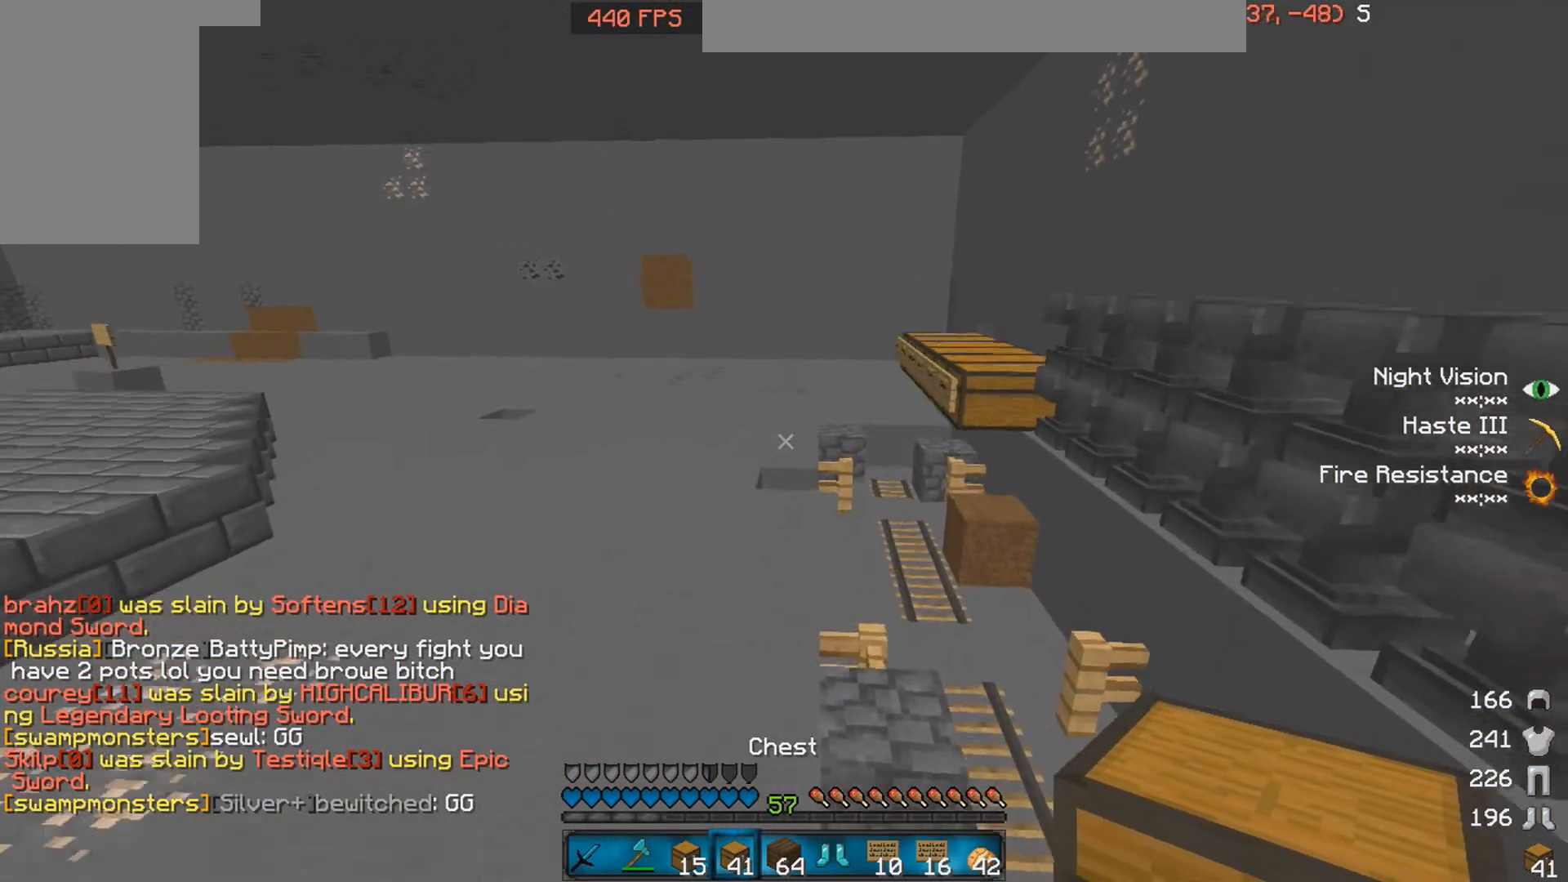
{"keys": ["space", "w"], "mouse": [], "events": []}
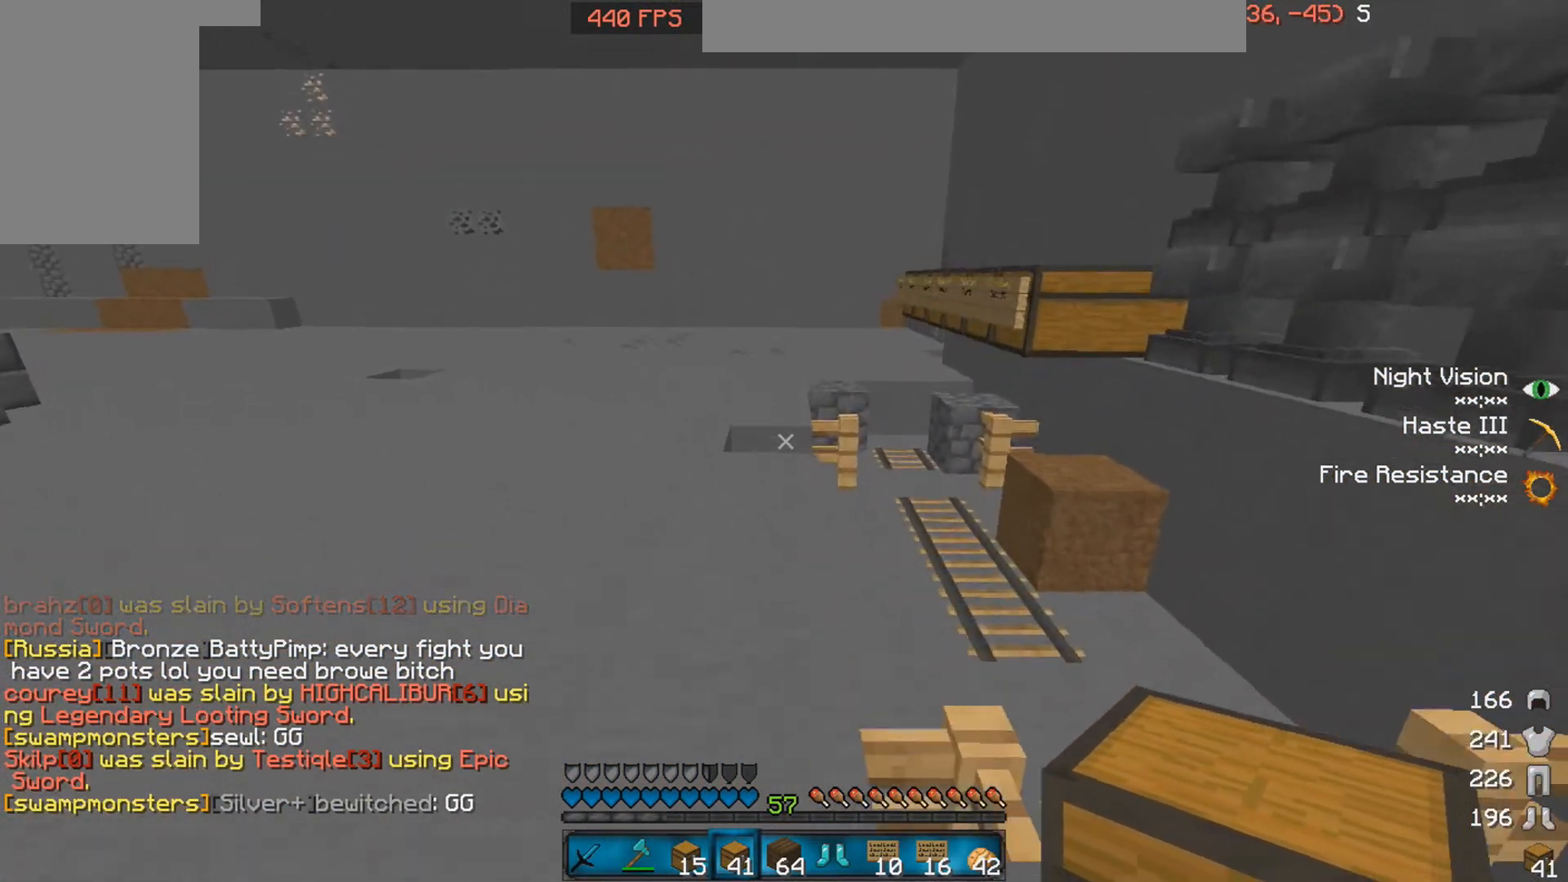
{"keys": ["space", "w"], "mouse": [], "events": []}
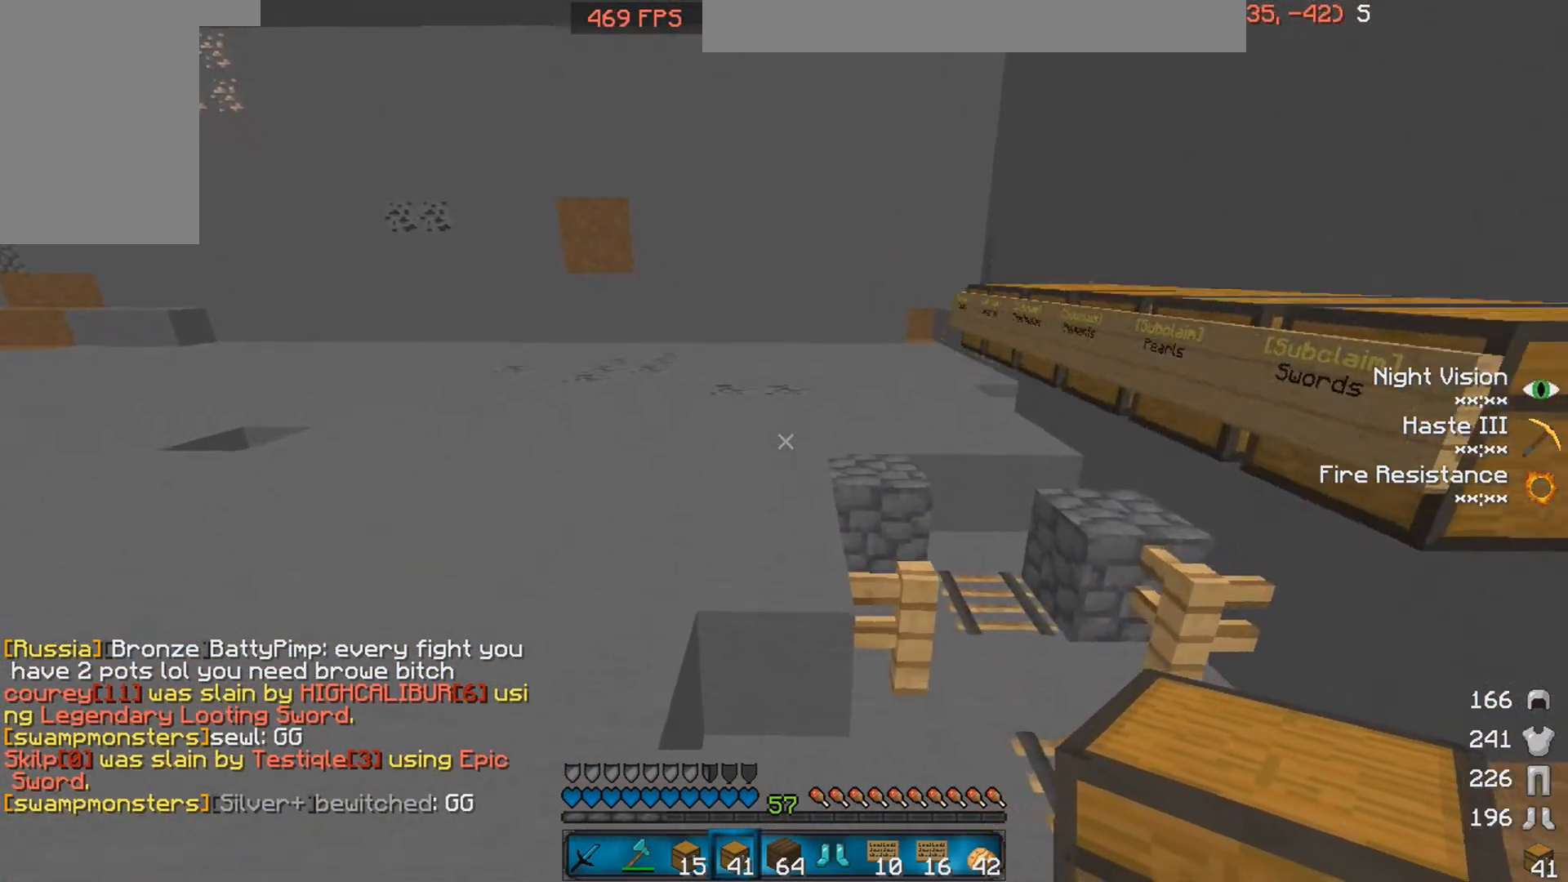
{"keys": ["w"], "mouse": [], "events": [[100, "a", "down"], [200, "space", "up"], [400, "a", "up"]]}
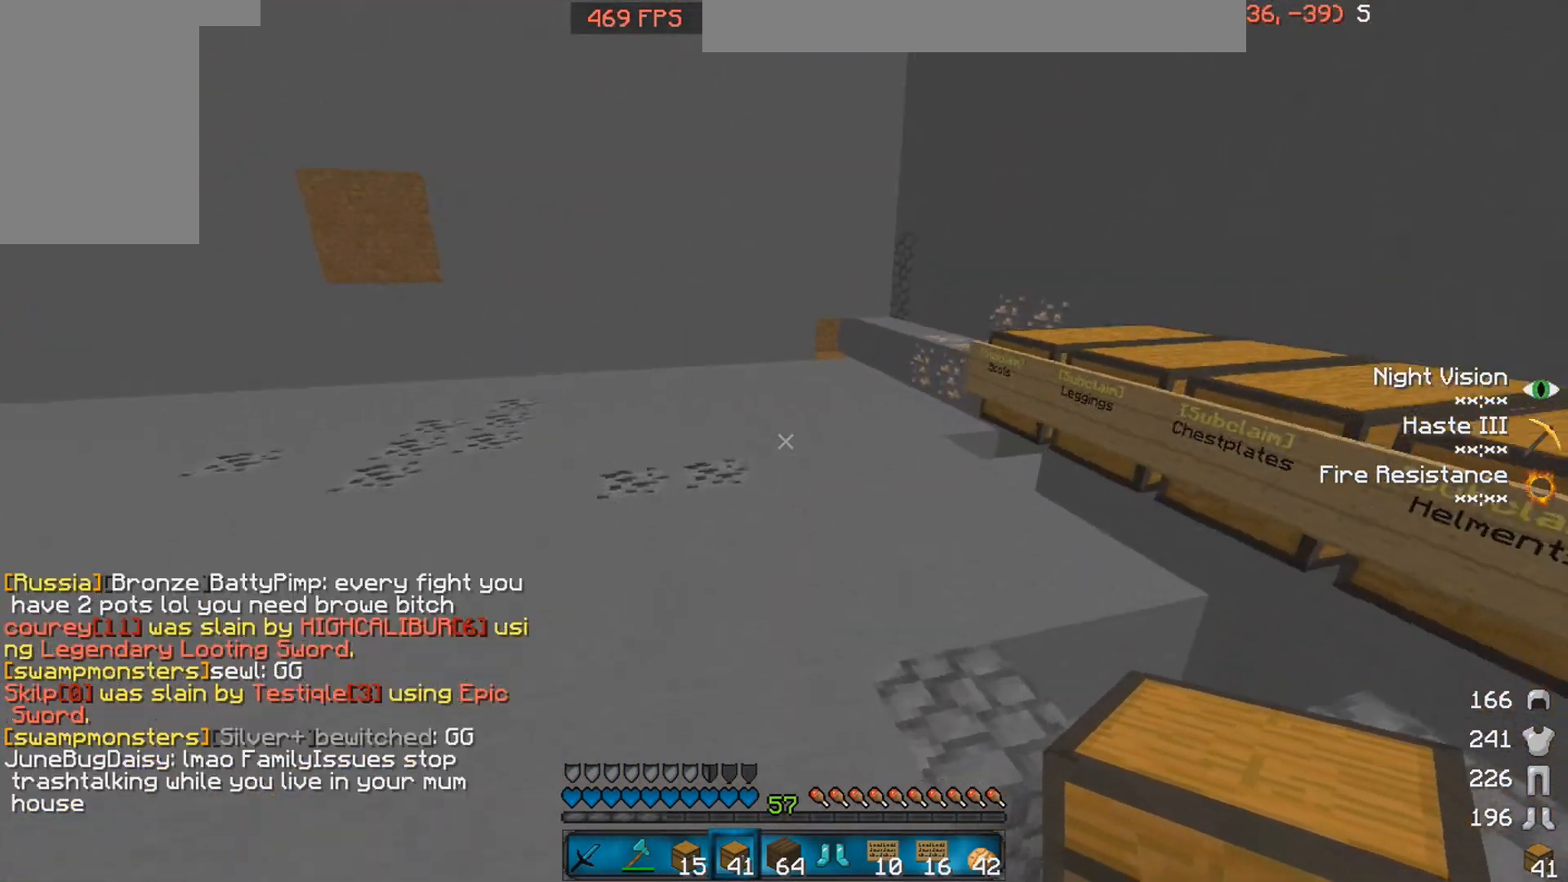
{"keys": ["w"], "mouse": [], "events": []}
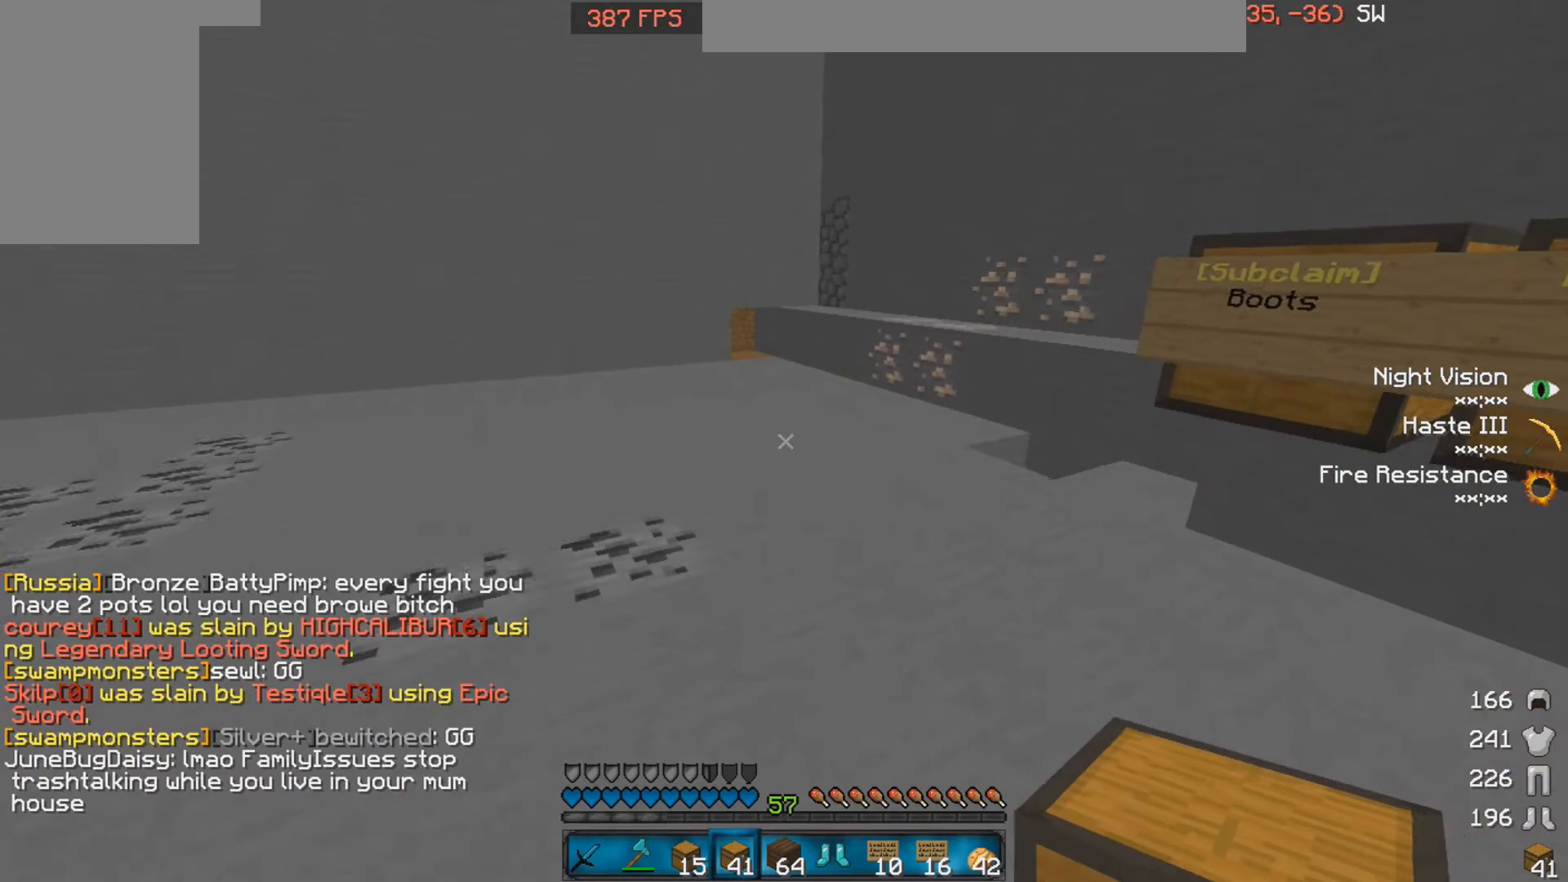
{"keys": ["w"], "mouse": [], "events": [[100, "space", "down"], [250, "a", "down"], [500, "a", "up"], [500, "space", "up"]]}
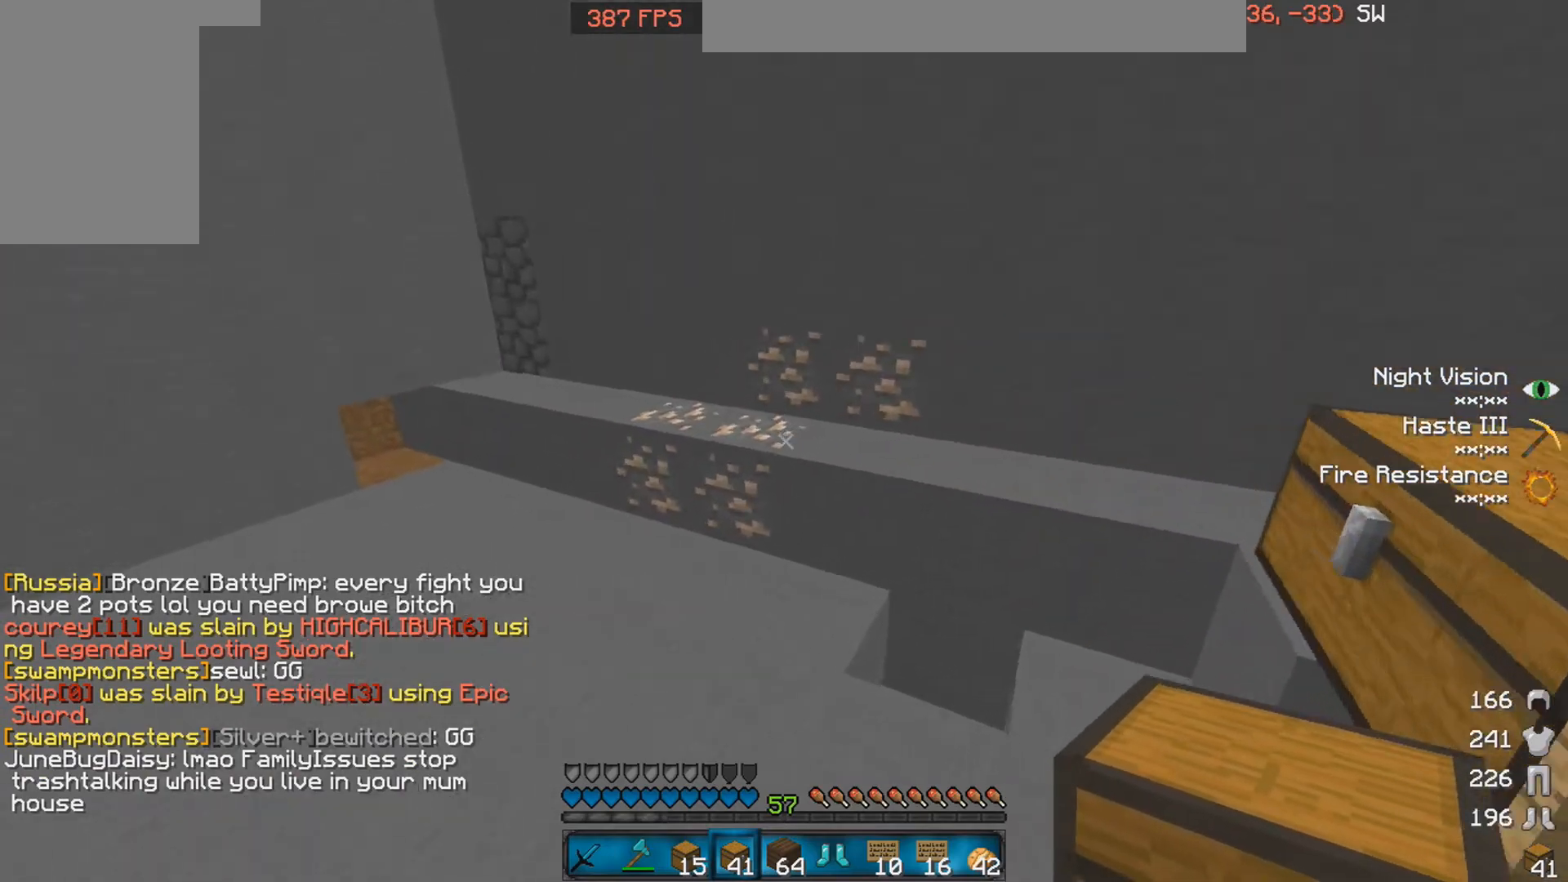
{"keys": ["d", "s"], "mouse": [], "events": [[50, "w", "up"], [250, "s", "down"], [350, "d", "down"]]}
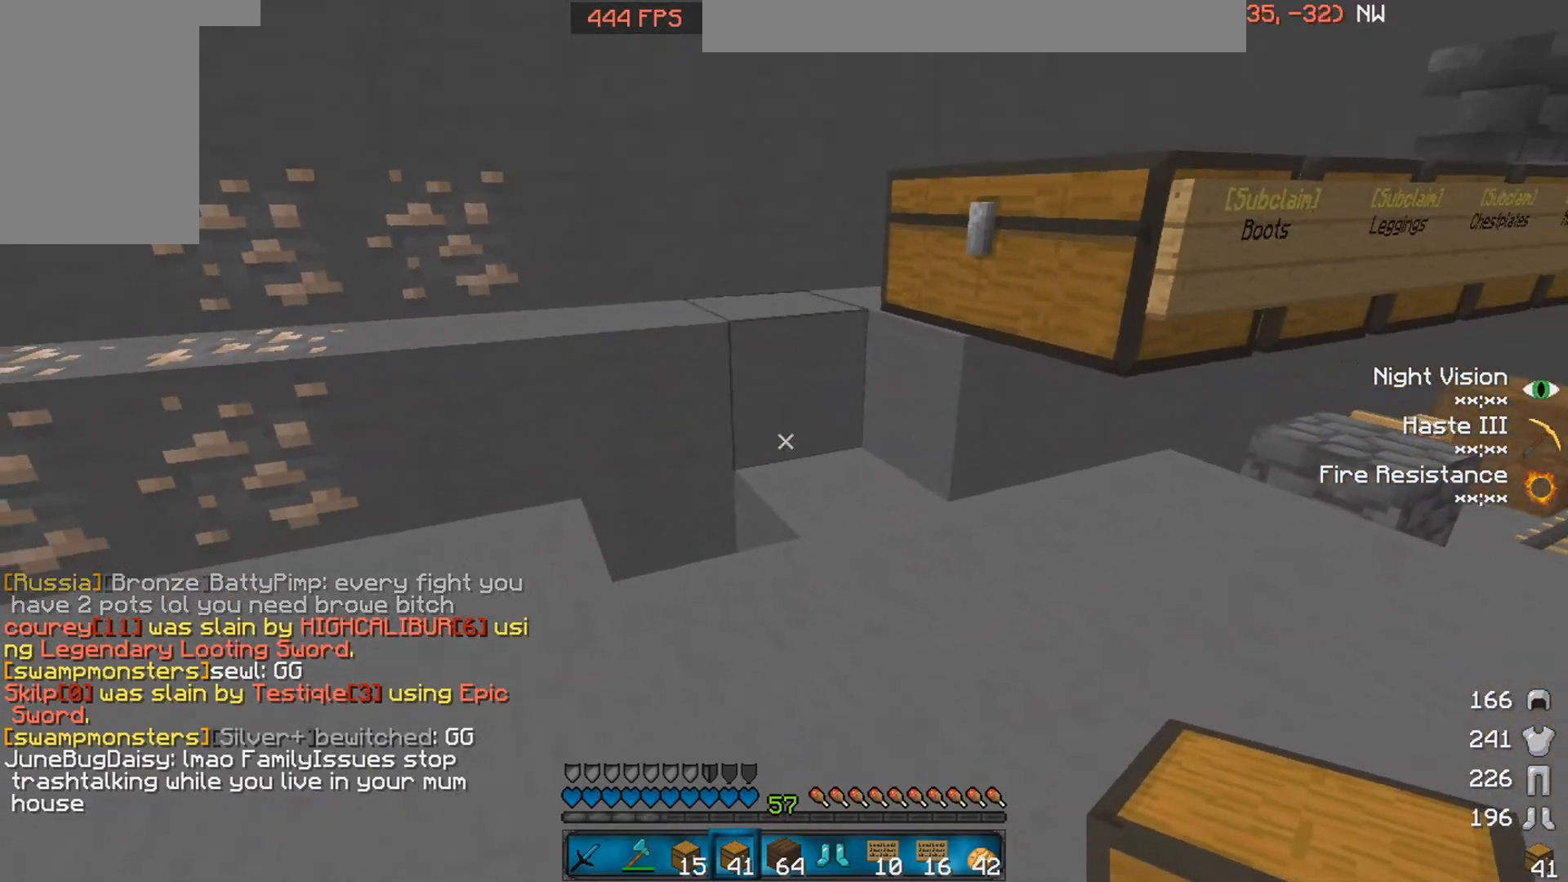
{"keys": ["d"], "mouse": [], "events": [[100, "s", "up"], [300, "w", "down"], [350, "d", "up"], [450, "d", "down"], [450, "w", "up"]]}
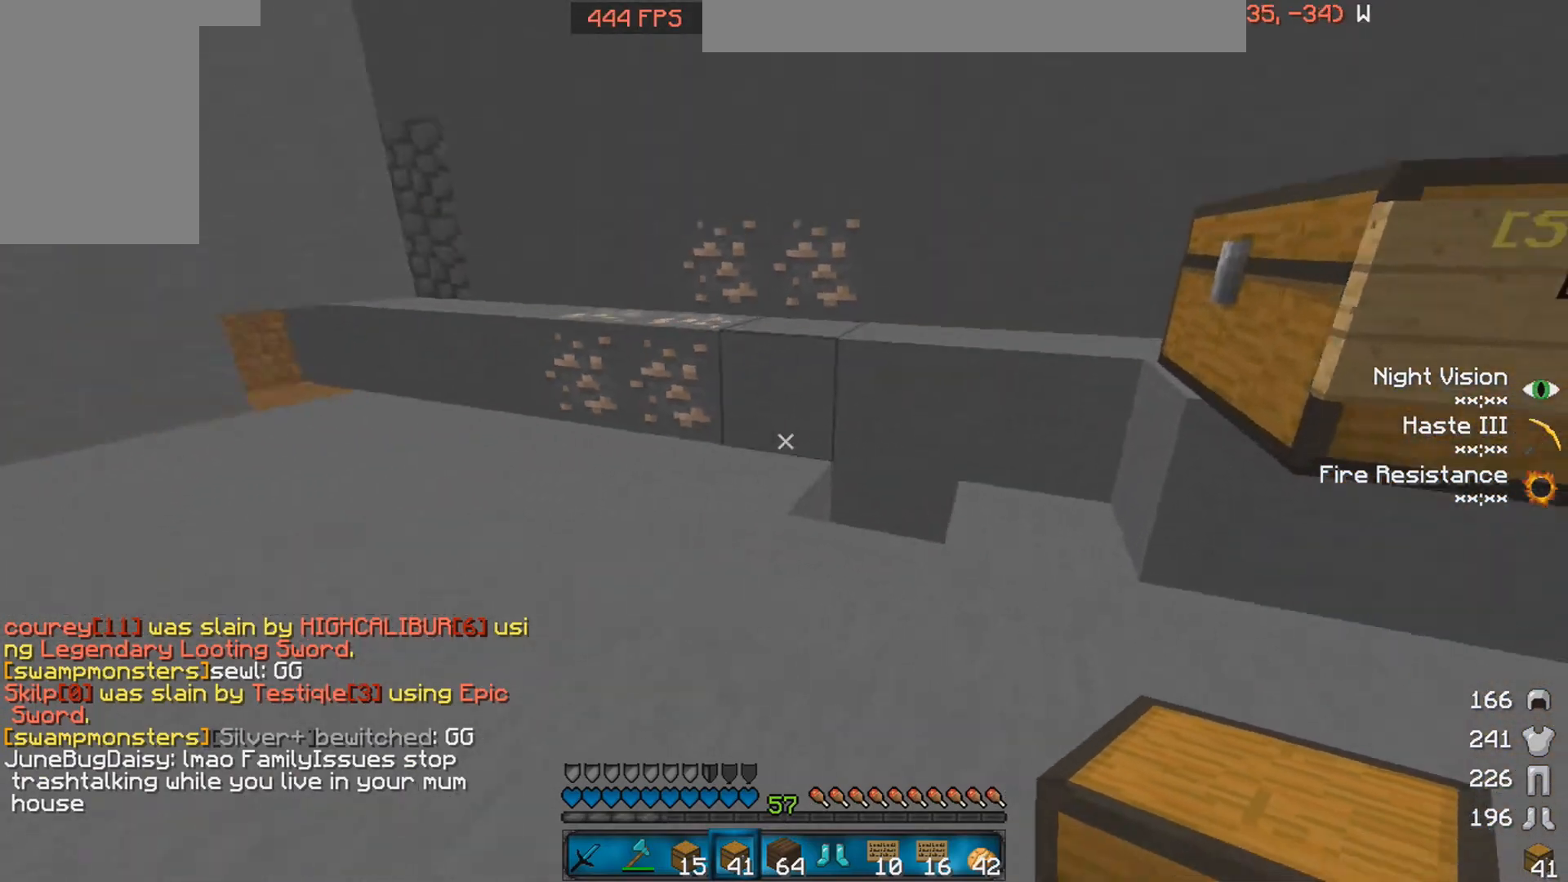
{"keys": ["d", "w"], "mouse": [], "events": [[150, "d", "up"], [300, "d", "down"], [450, "w", "down"]]}
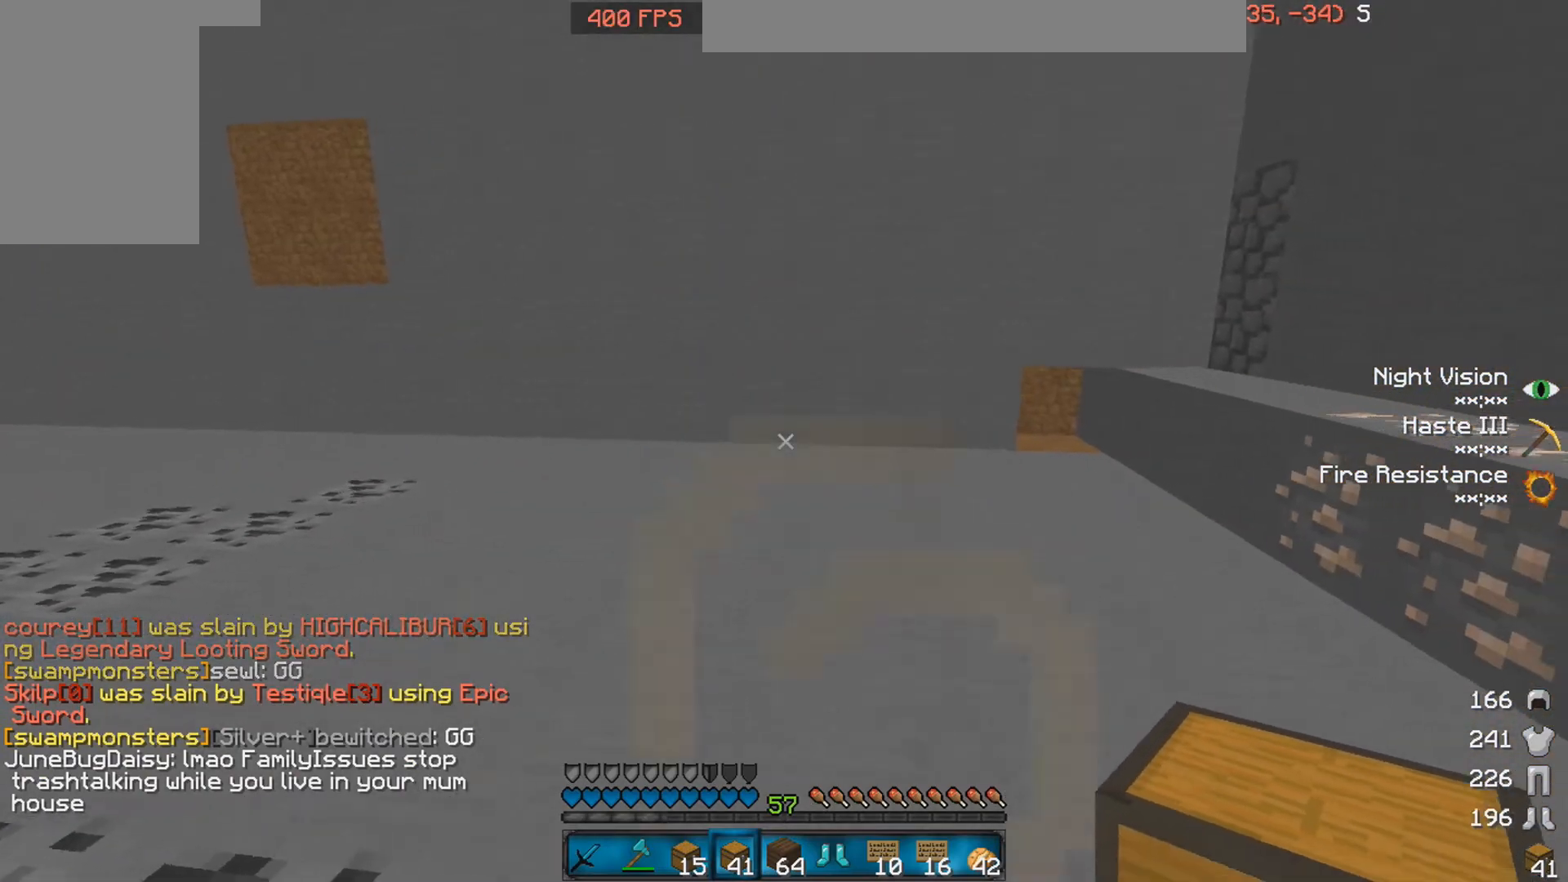
{"keys": ["d", "space", "w"], "mouse": [], "events": [[500, "space", "down"]]}
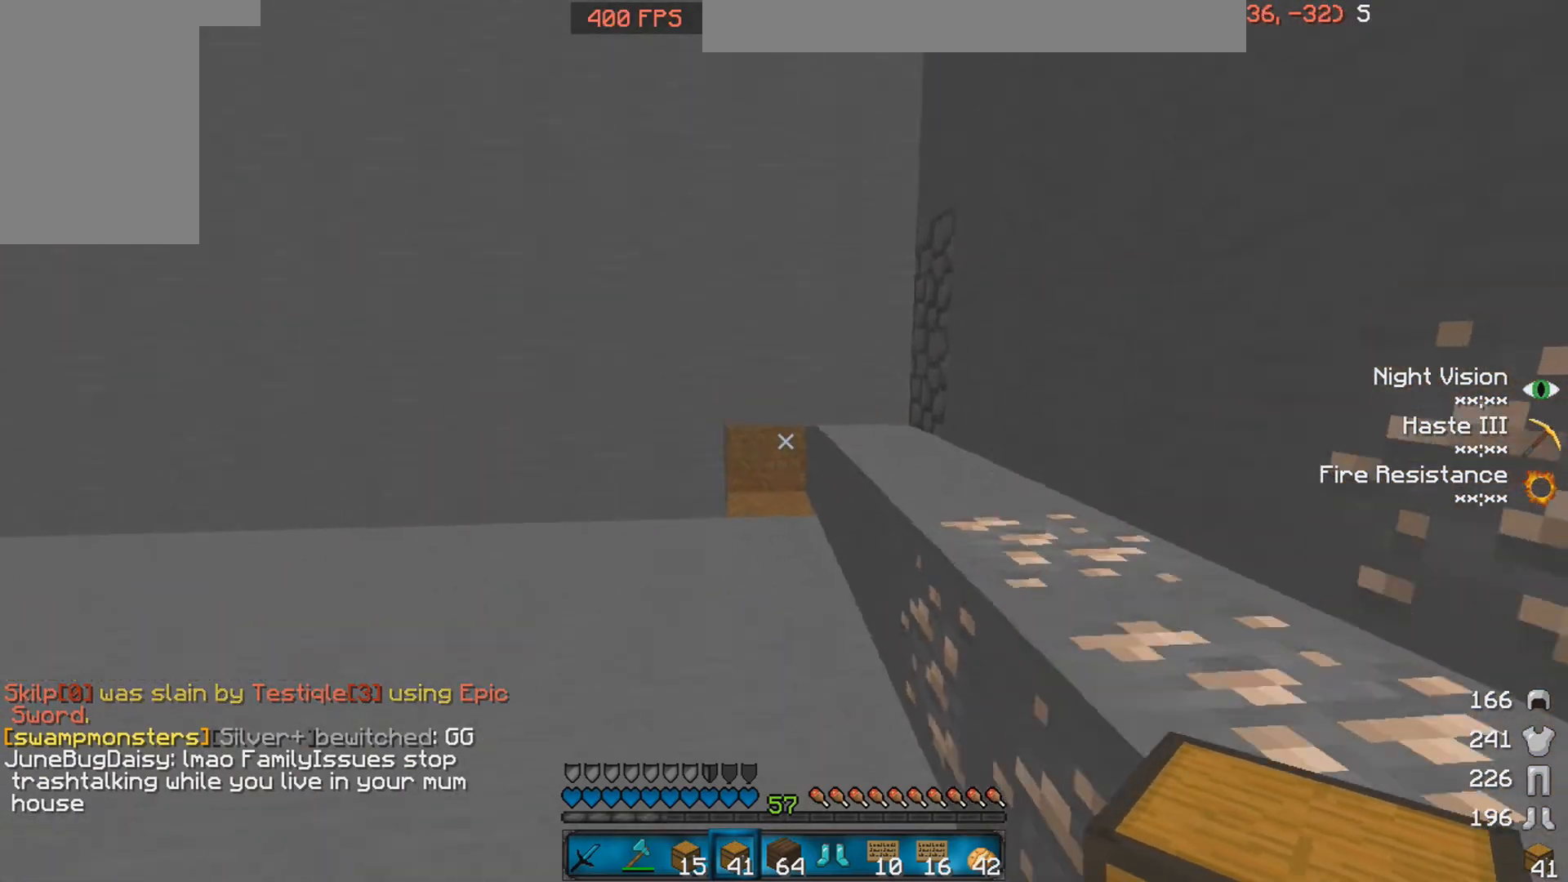
{"keys": [], "mouse": [], "events": [[150, "space", "up"], [200, "w", "up"], [250, "d", "up"]]}
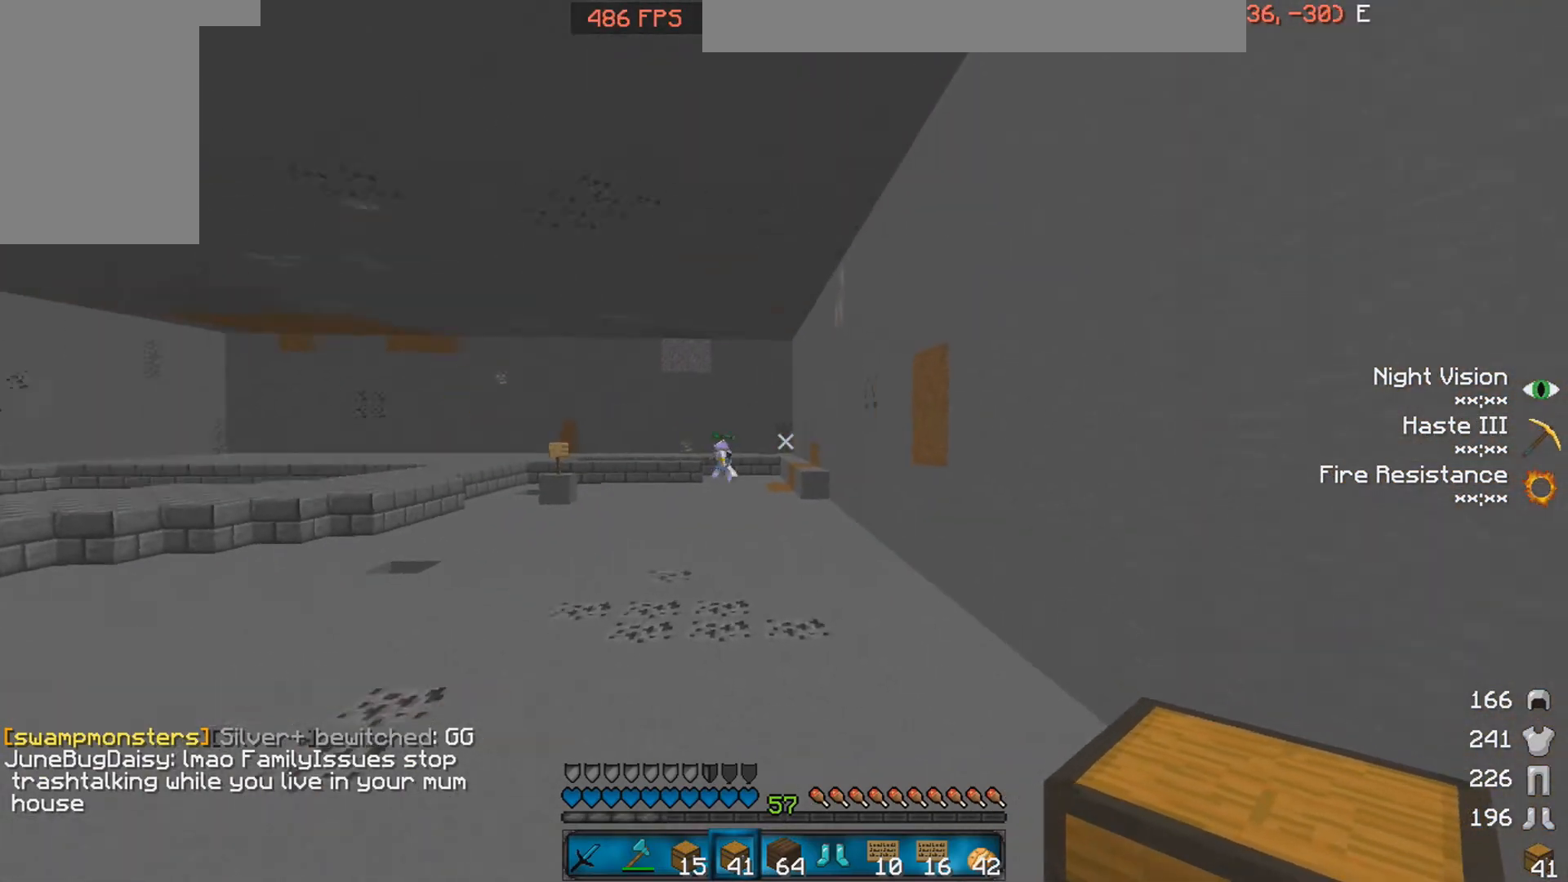
{"keys": [], "mouse": [], "events": []}
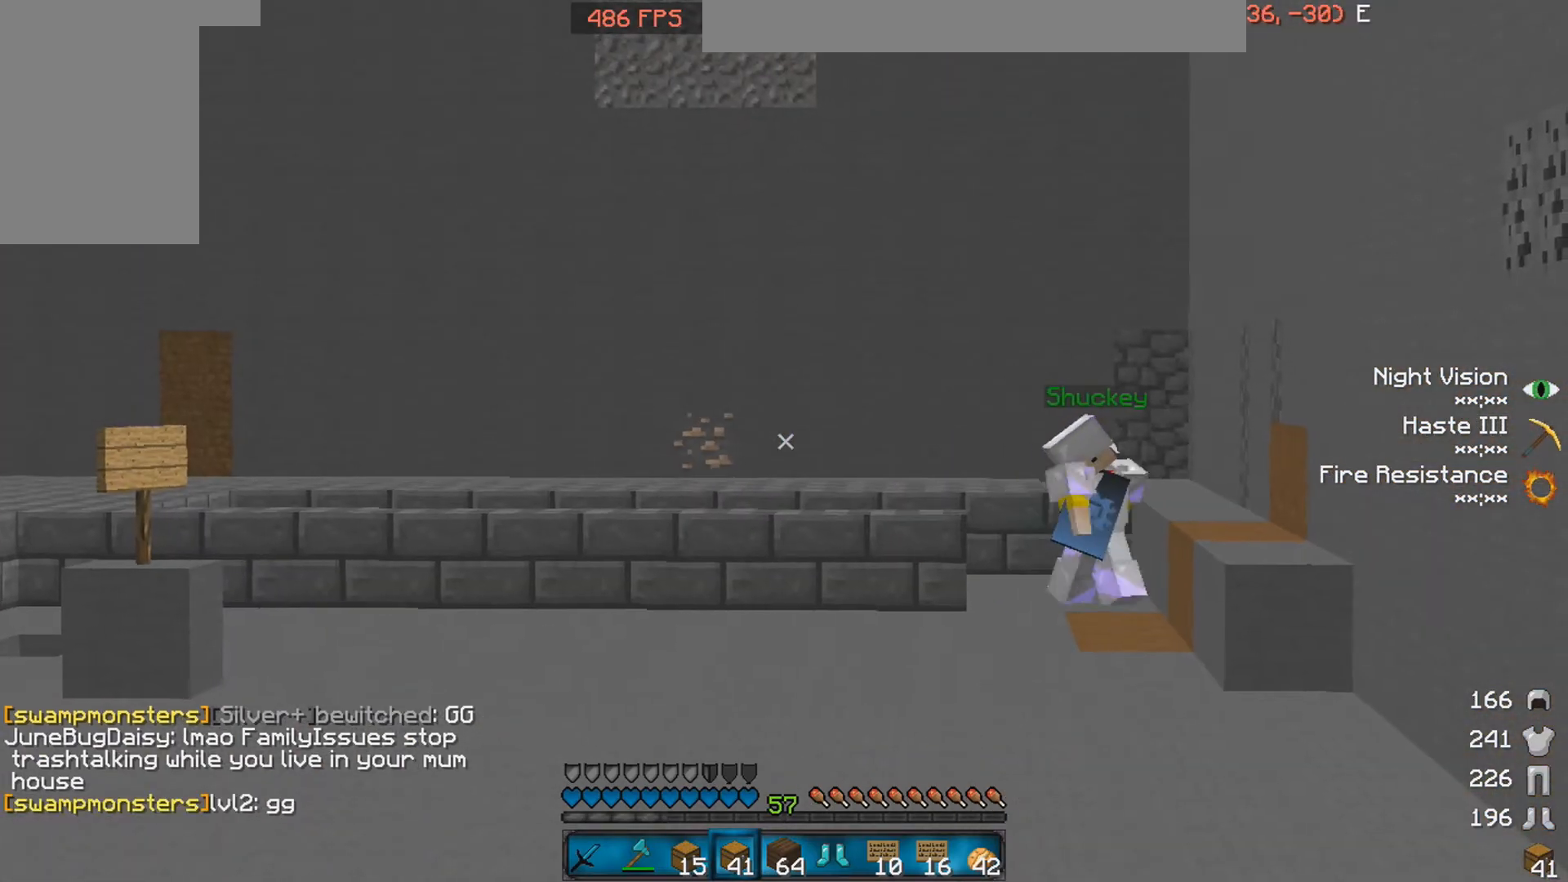
{"keys": [], "mouse": [], "events": []}
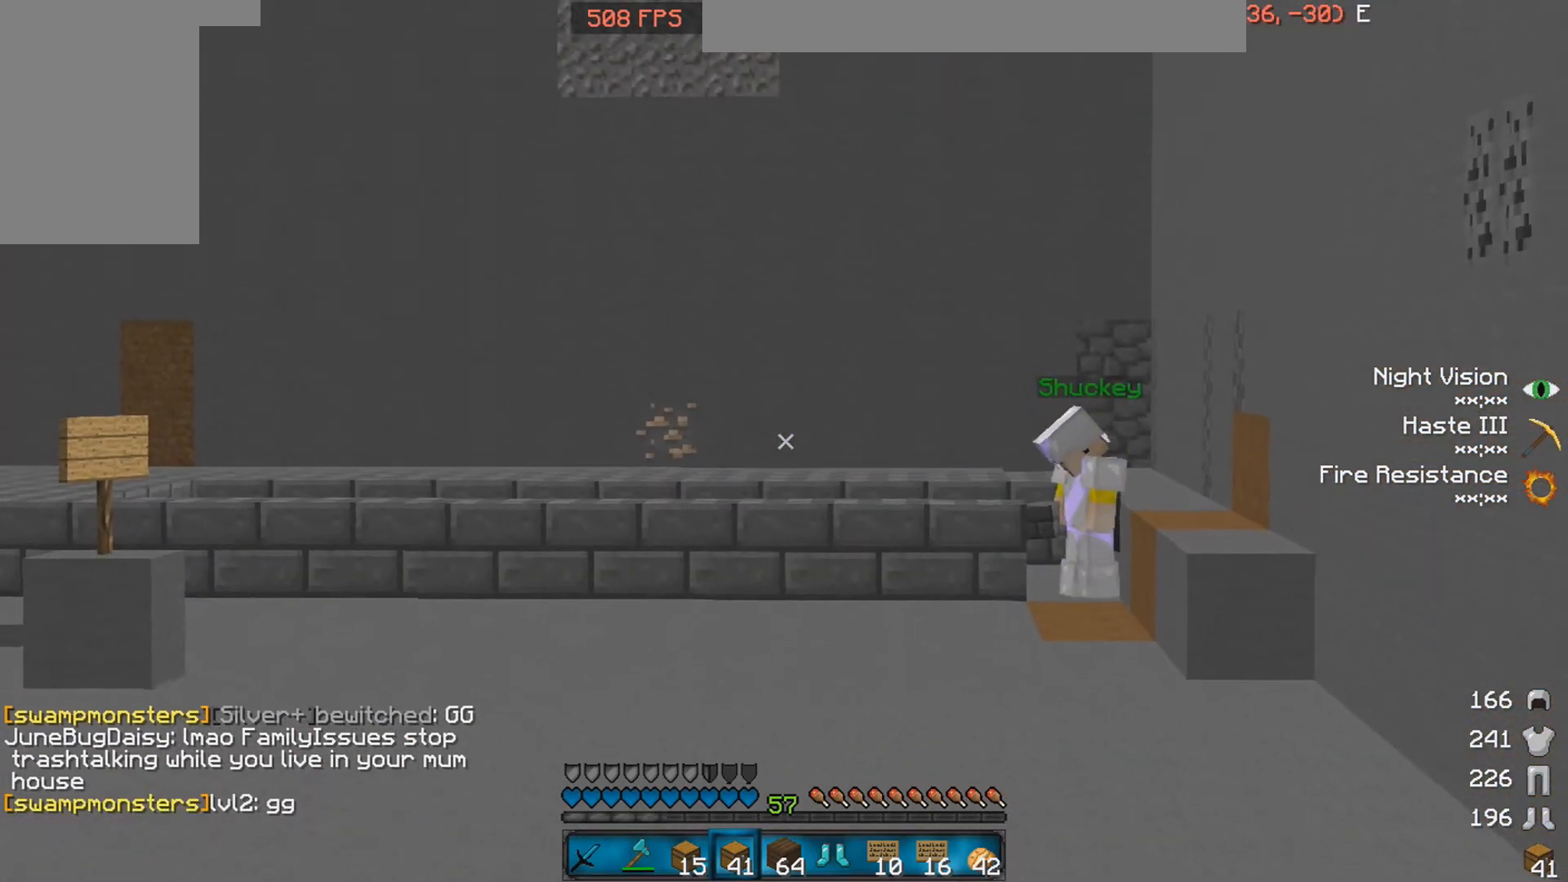
{"keys": ["w"], "mouse": ["left"], "events": [[100, "w", "down"], [350, "mouse_left", "down"]]}
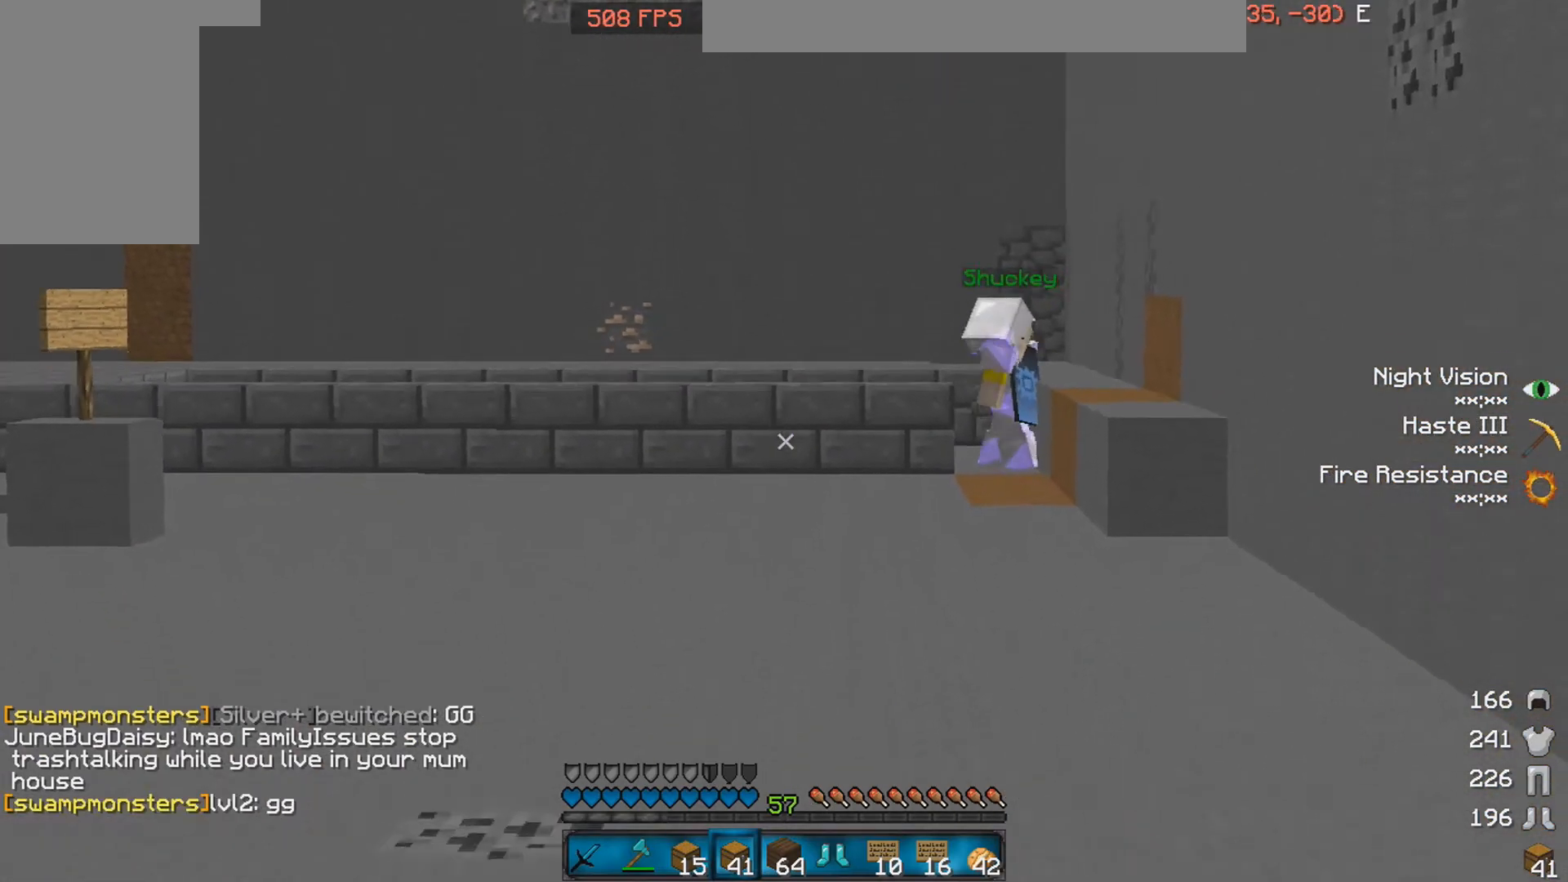
{"keys": [], "mouse": ["left"], "events": [[50, "mouse_left", "up"], [150, "mouse_left", "down"], [200, "mouse_left", "up"], [250, "w", "up"], [350, "mouse_left", "down"], [400, "mouse_left", "up"], [500, "mouse_left", "down"]]}
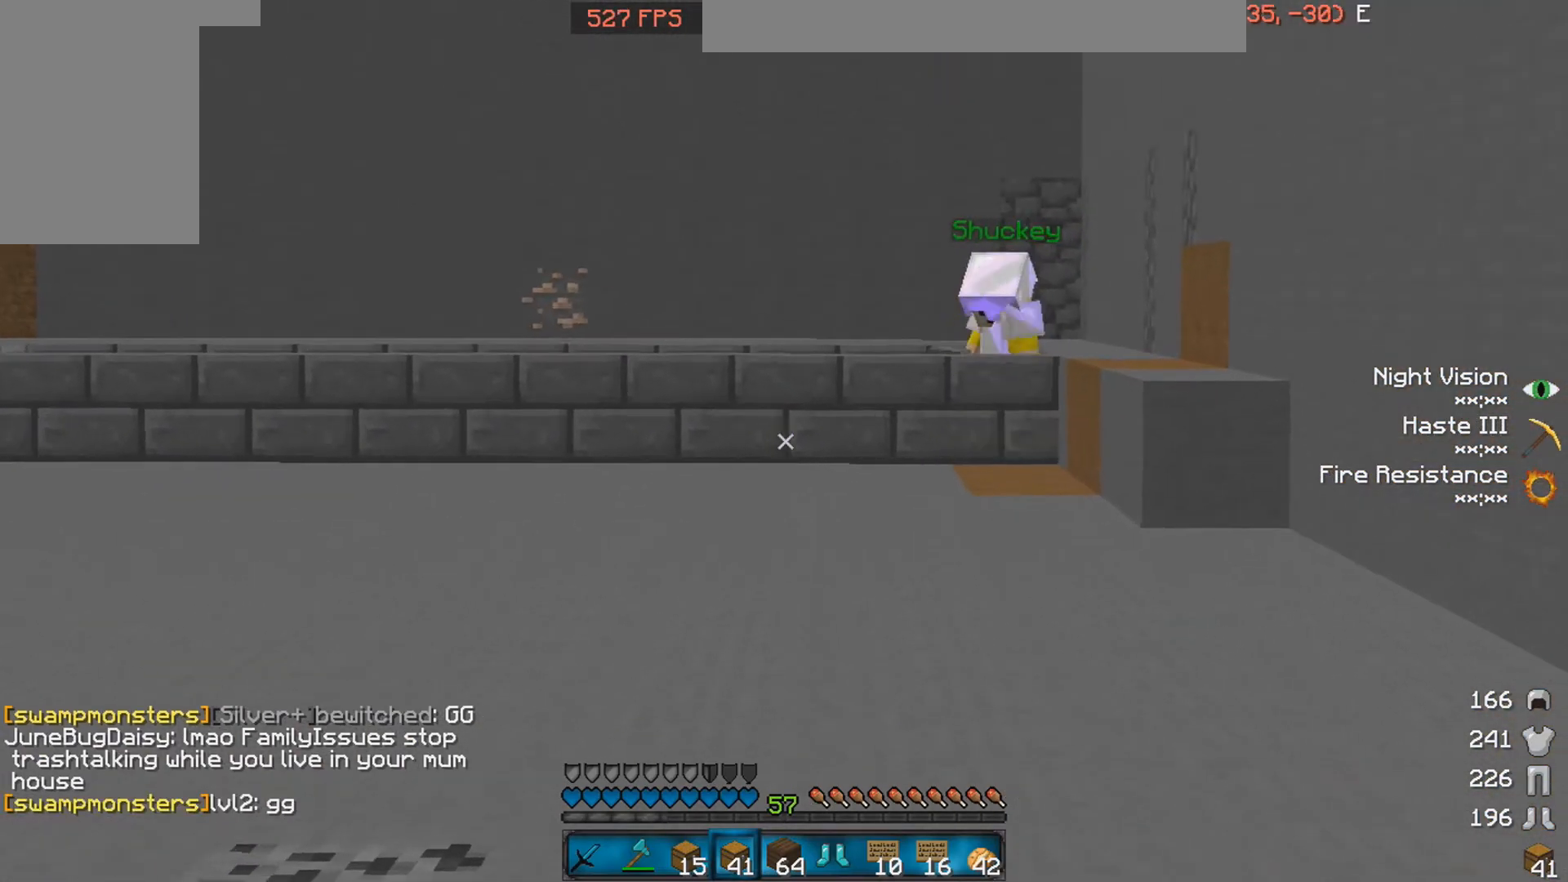
{"keys": ["w"], "mouse": [], "events": [[200, "mouse_left", "up"], [450, "w", "down"]]}
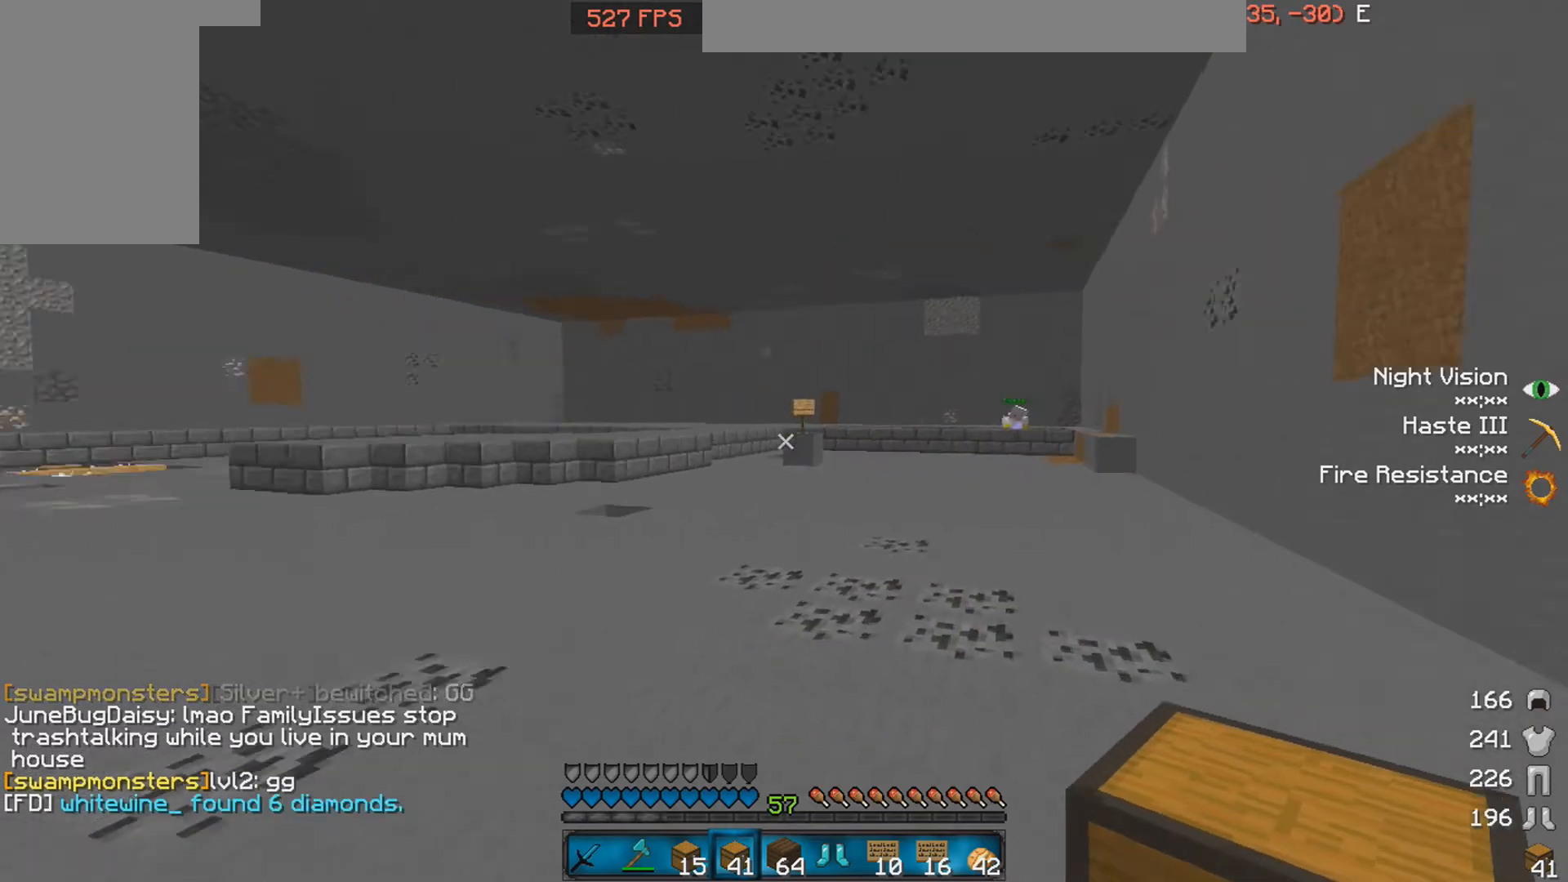
{"keys": ["d"], "mouse": [], "events": [[250, "d", "down"], [350, "w", "up"]]}
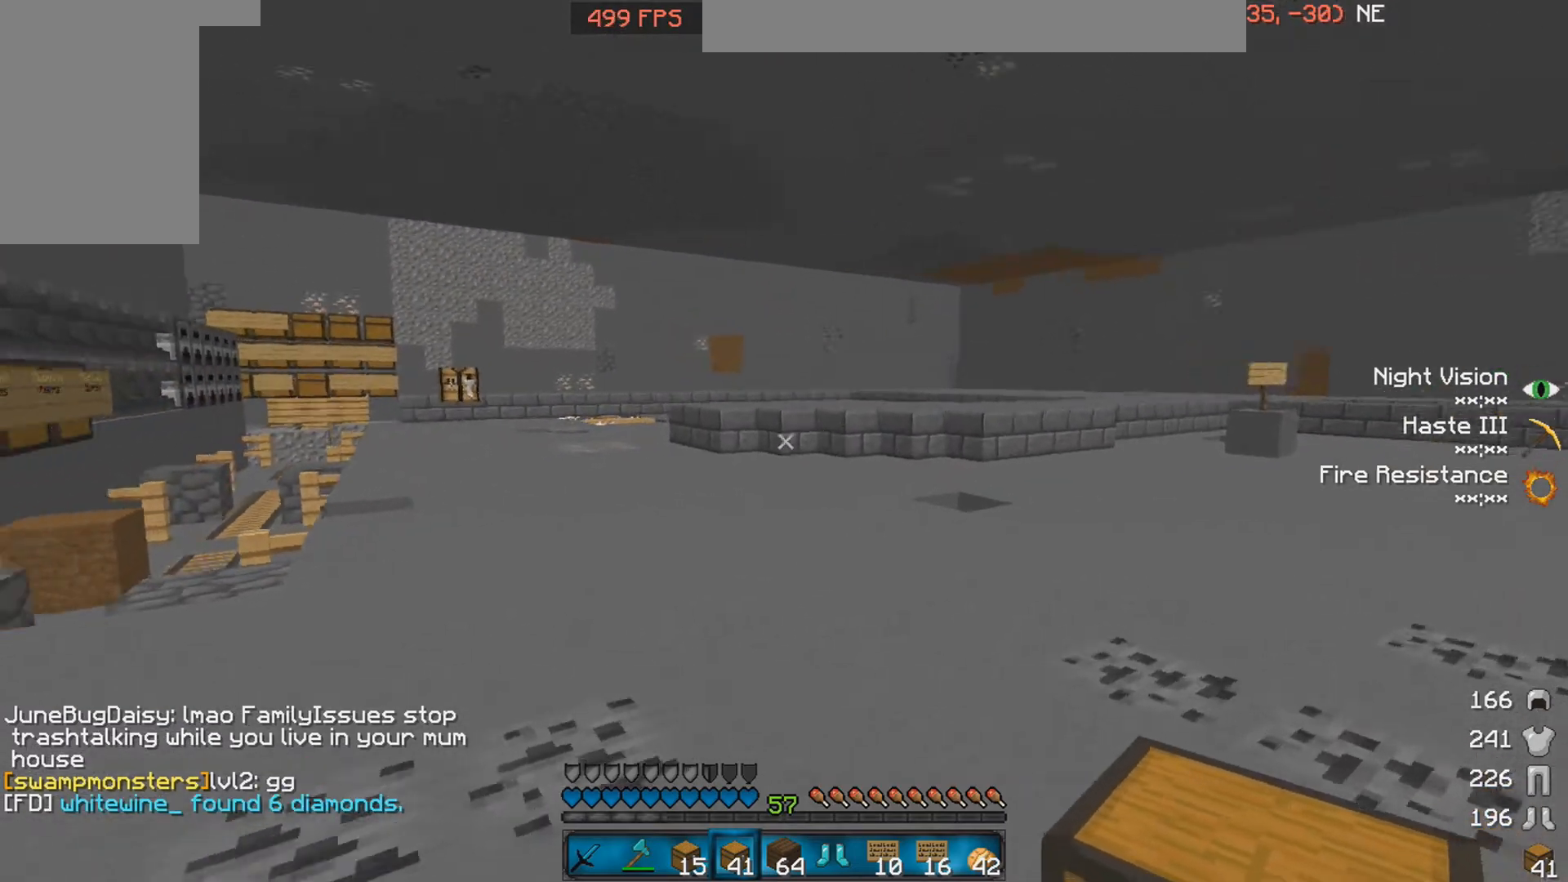
{"keys": ["a", "w"], "mouse": [], "events": [[50, "a", "down"], [50, "d", "up"], [150, "w", "down"], [250, "a", "up"], [400, "a", "down"]]}
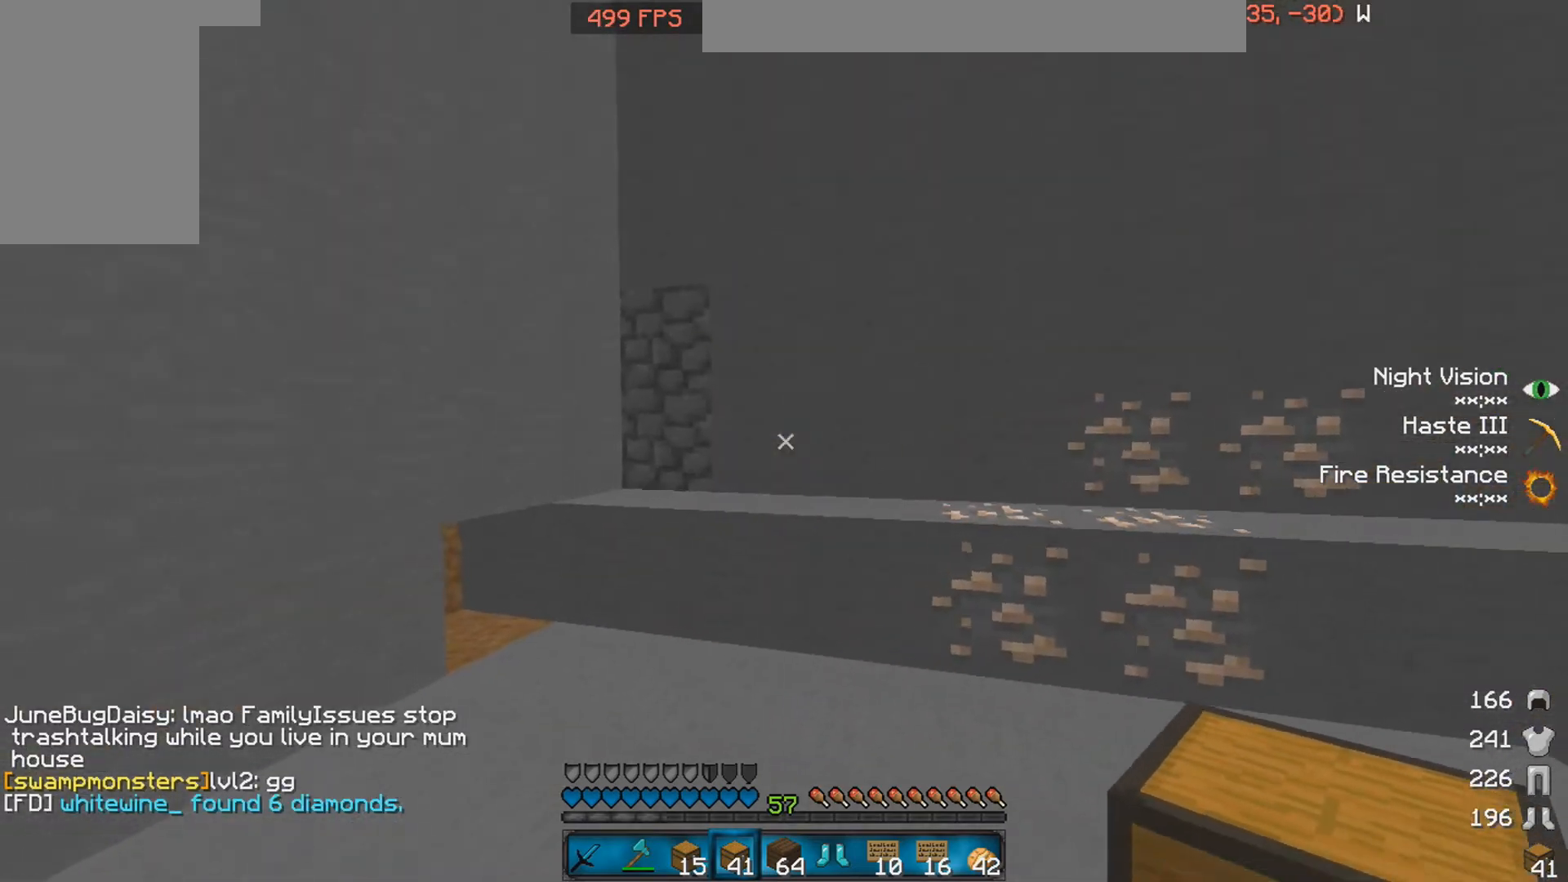
{"keys": ["a", "s"], "mouse": [], "events": [[100, "w", "up"], [500, "s", "down"]]}
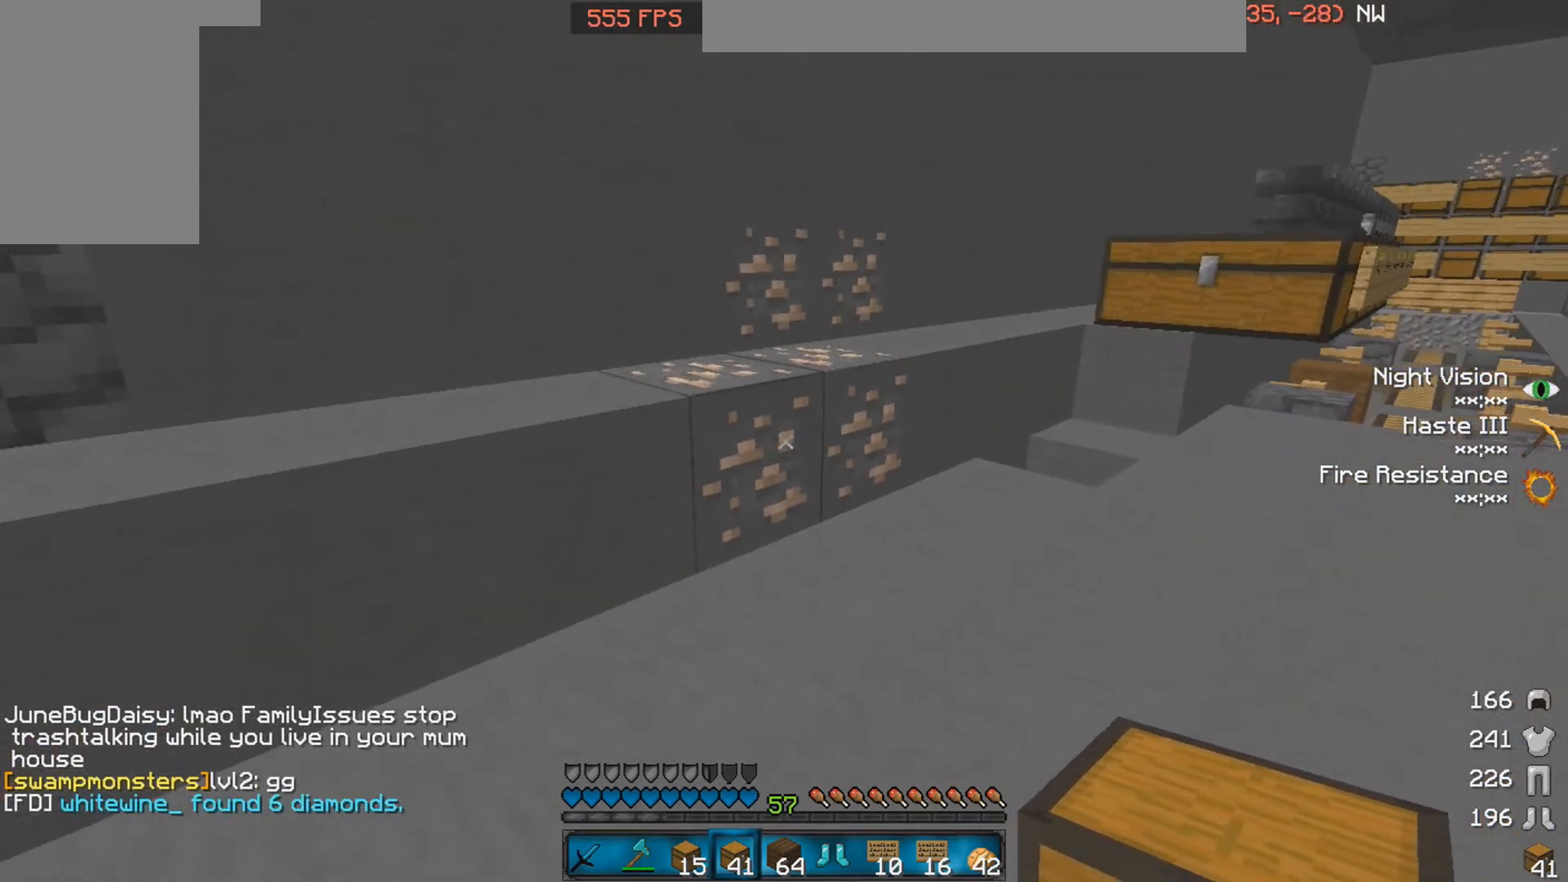
{"keys": ["d"], "mouse": [], "events": [[250, "a", "up"], [250, "s", "up"], [400, "d", "down"]]}
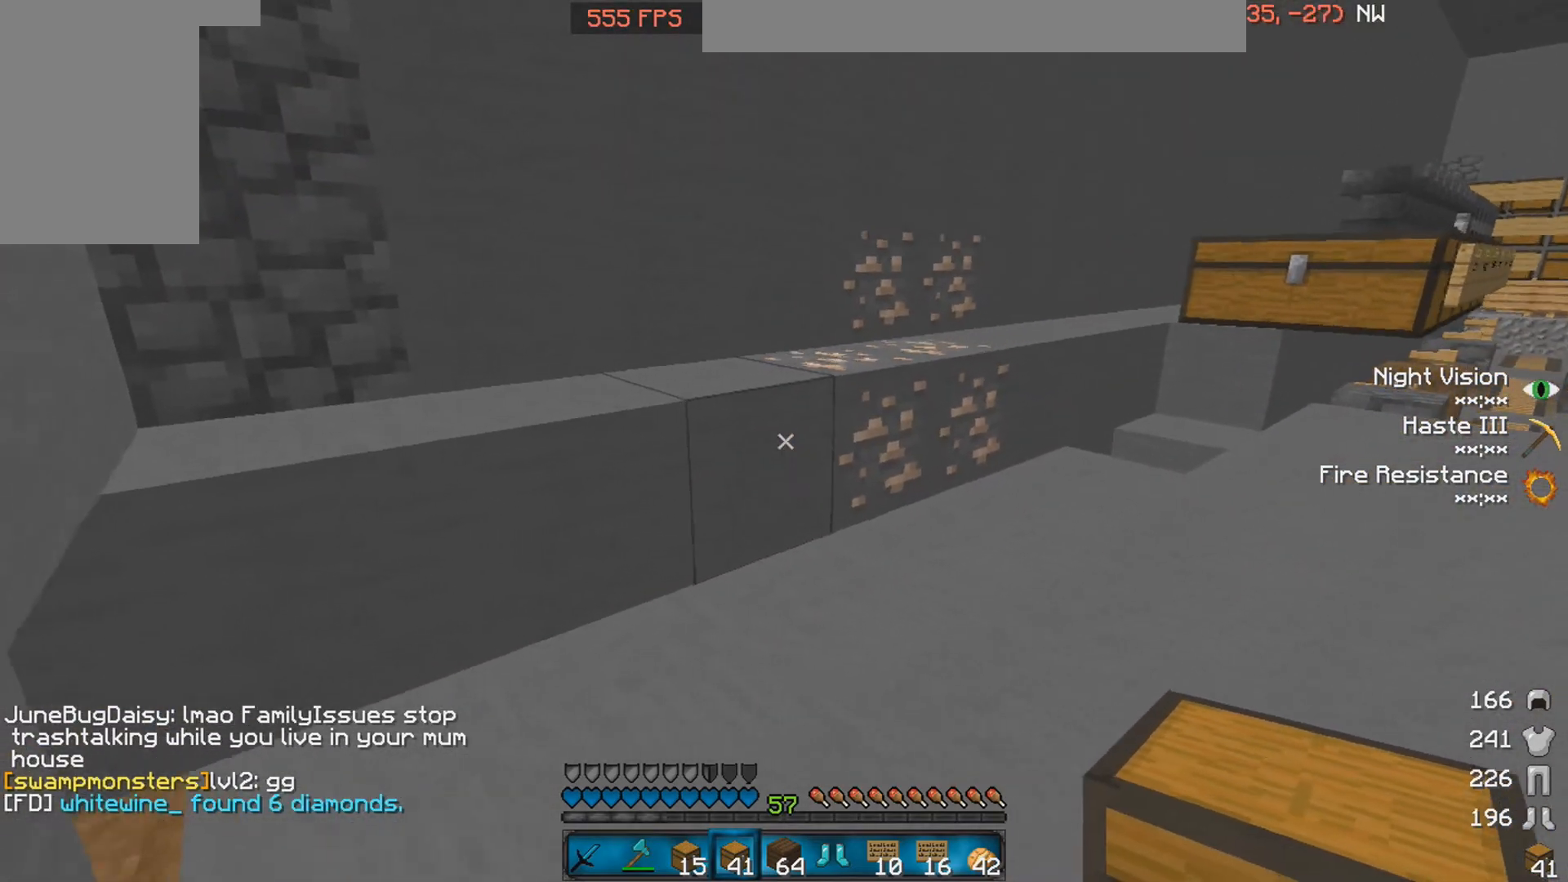
{"keys": ["d"], "mouse": [], "events": [[200, "d", "up"], [400, "d", "down"]]}
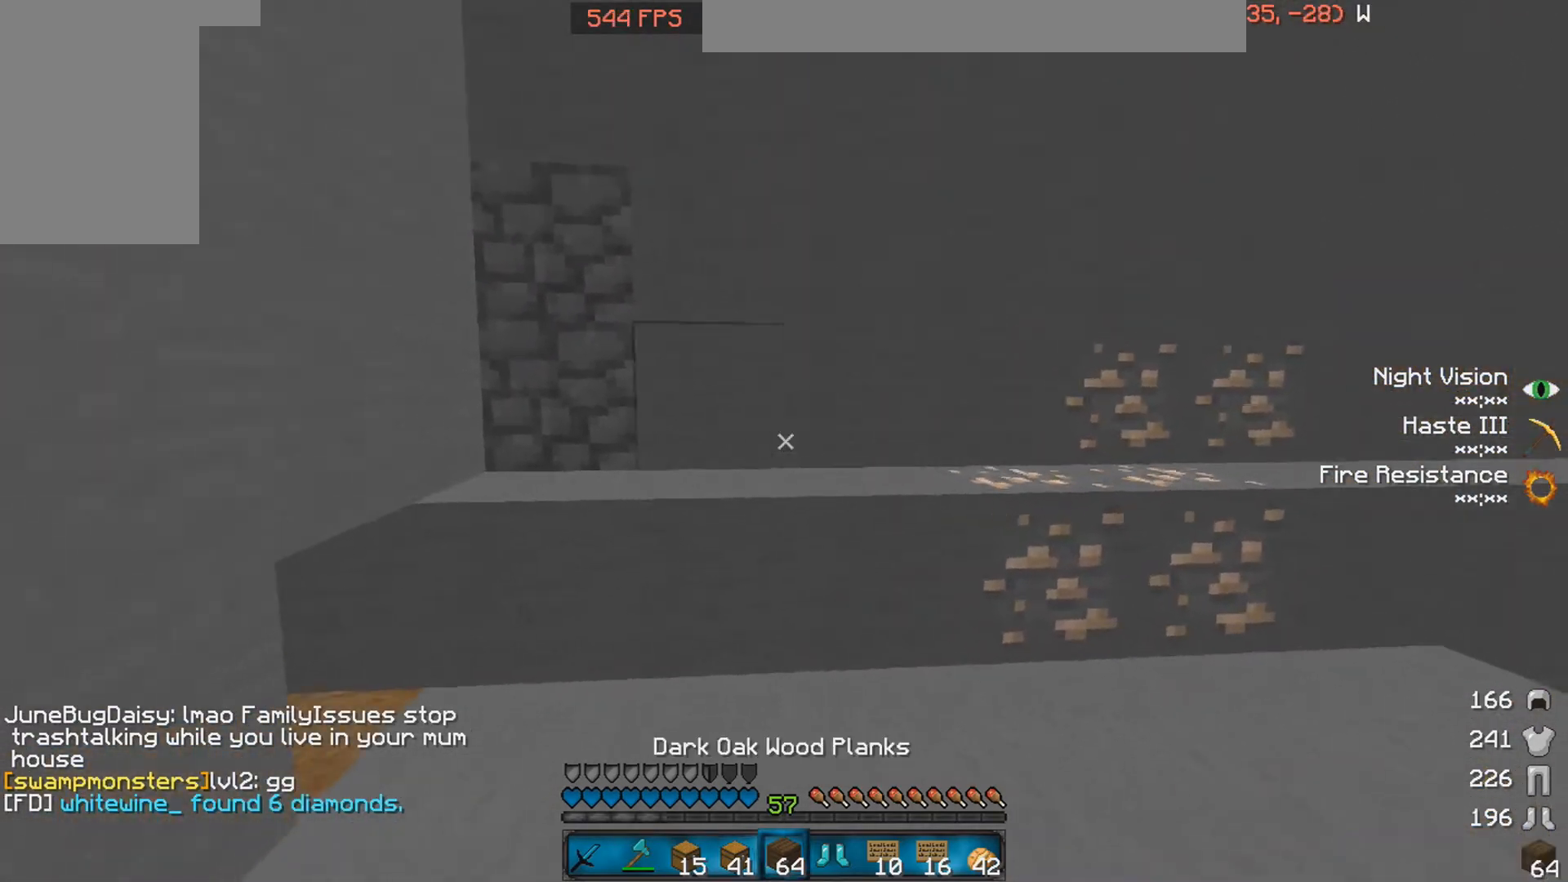
{"keys": [], "mouse": [], "events": [[150, "d", "up"], [250, "a", "down"], [250, "w", "down"], [400, "a", "up"], [400, "w", "up"]]}
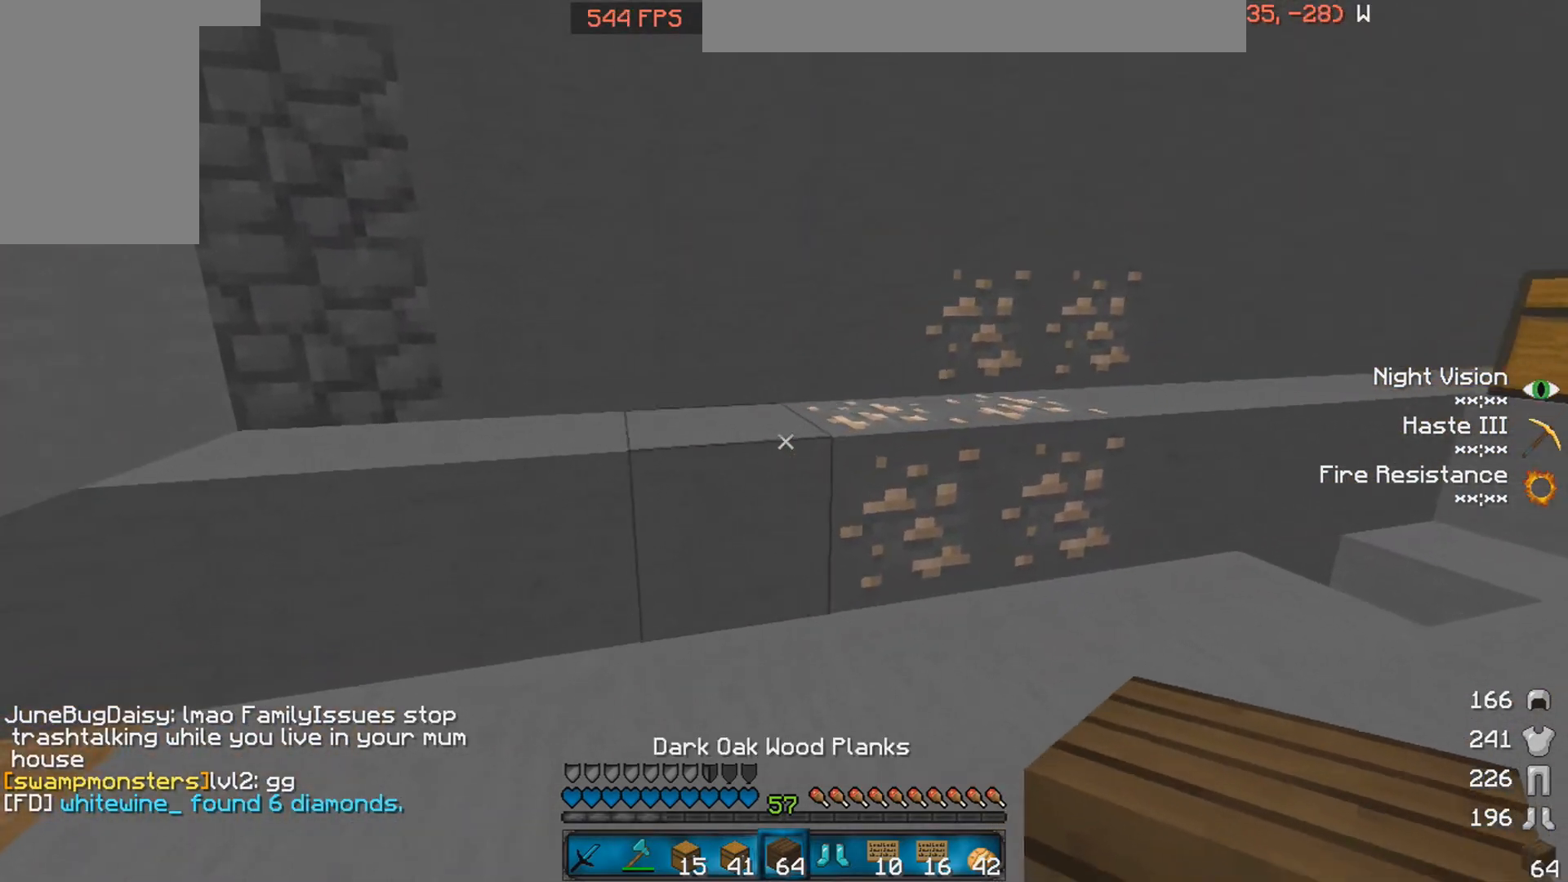
{"keys": ["s"], "mouse": [], "events": [[100, "s", "down"]]}